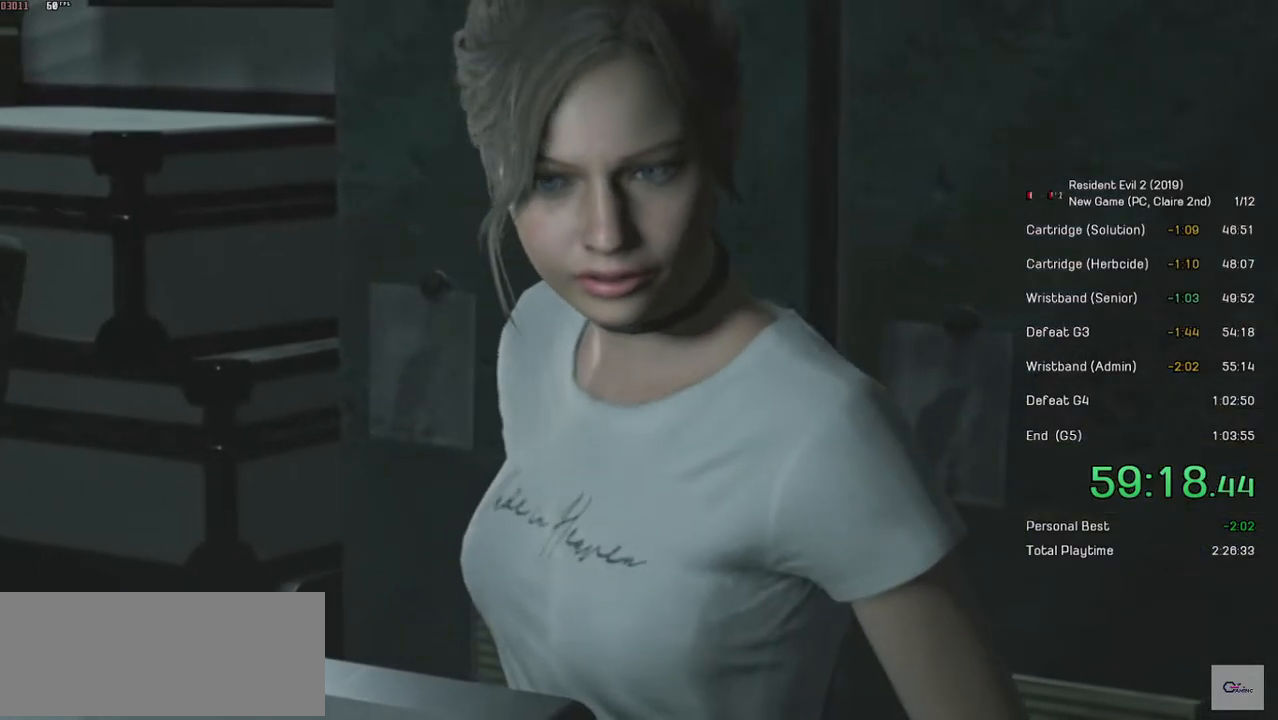
Gameplay with keyboard and mouse; each line is a JSON object with the keys and mouse buttons held at the frame after it. "events" lists presses ("down") and releases ("up") of "a", "ctrl", "d", "e", "f", "q", "r", "s", "shift", "space", "tab", "w", "mouse_left", "mouse_wheel" and "mouse_right" between this image and that frame as [ms after this image, input, new state], when the widget could be followed in between. "mouse_left", "mouse_wheel", "mouse_right" = the "left", "wheel", "right" buttons of the "mouse" list. No other keys are recorded. "wheel" means that the mouse wheel is clicked or scrolled. Mouse movement is not recorded.
{"keys": [], "mouse": [], "events": []}
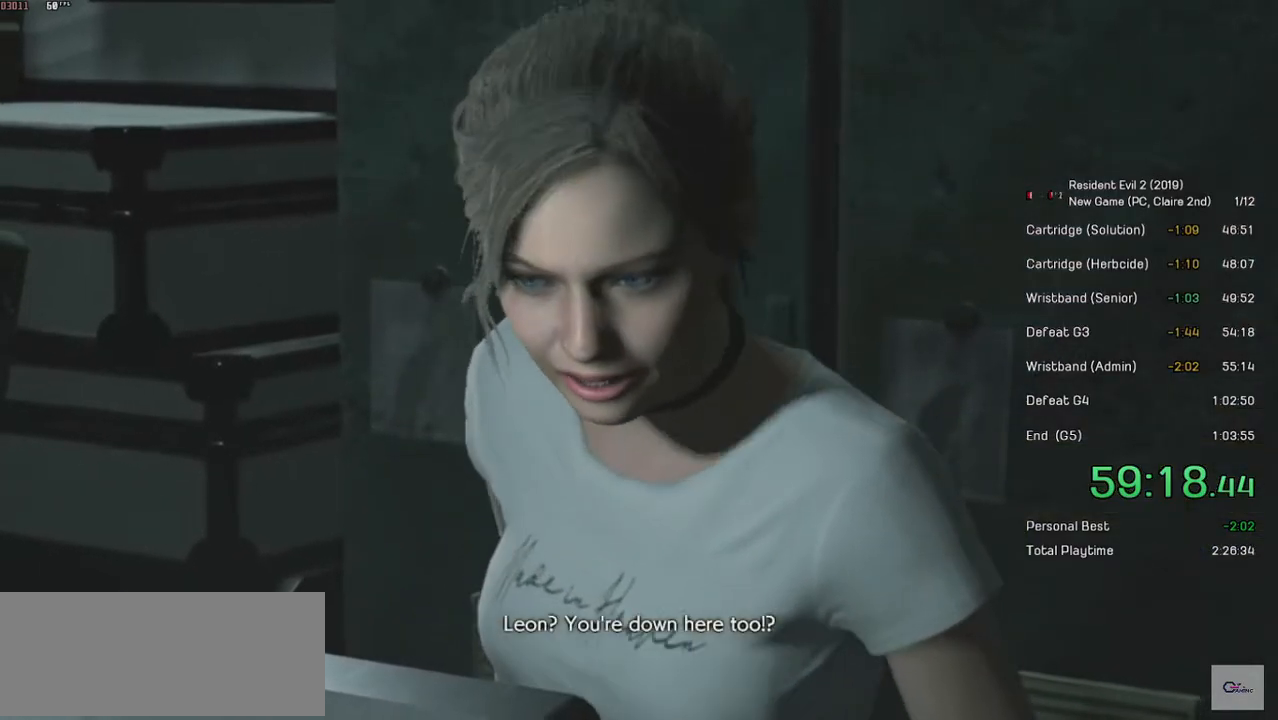
{"keys": [], "mouse": [], "events": []}
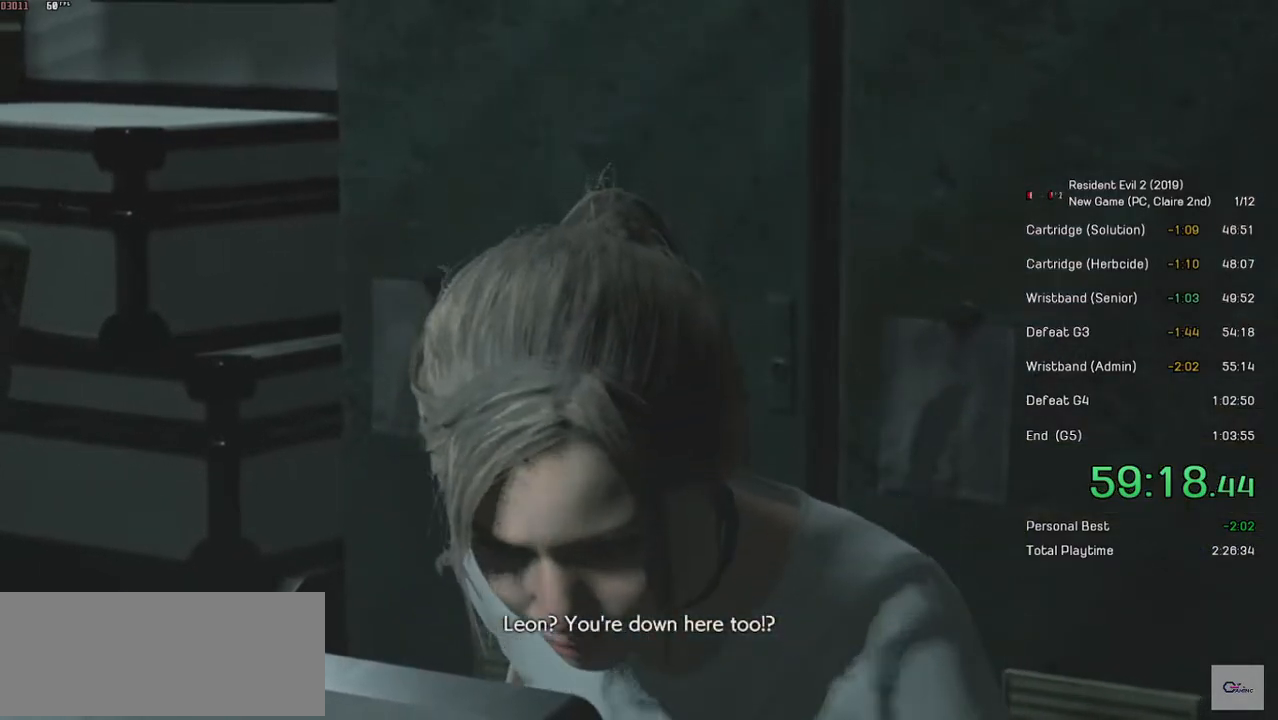
{"keys": [], "mouse": [], "events": []}
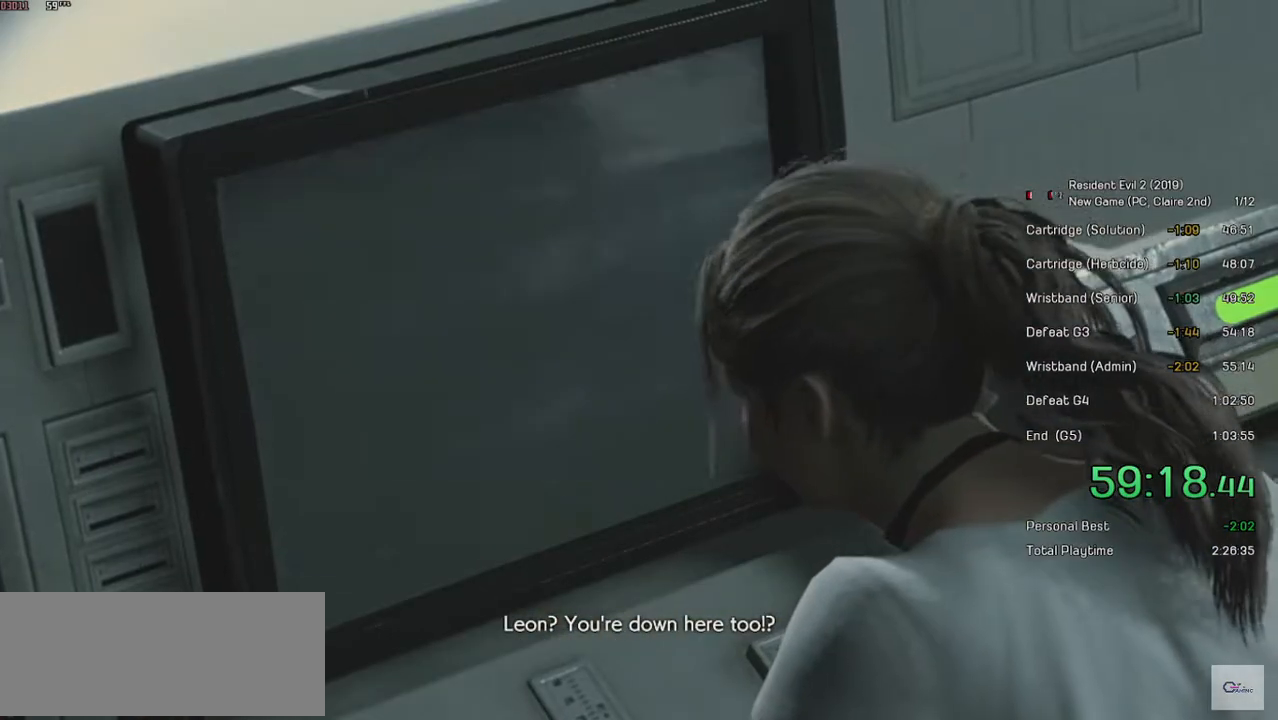
{"keys": [], "mouse": [], "events": []}
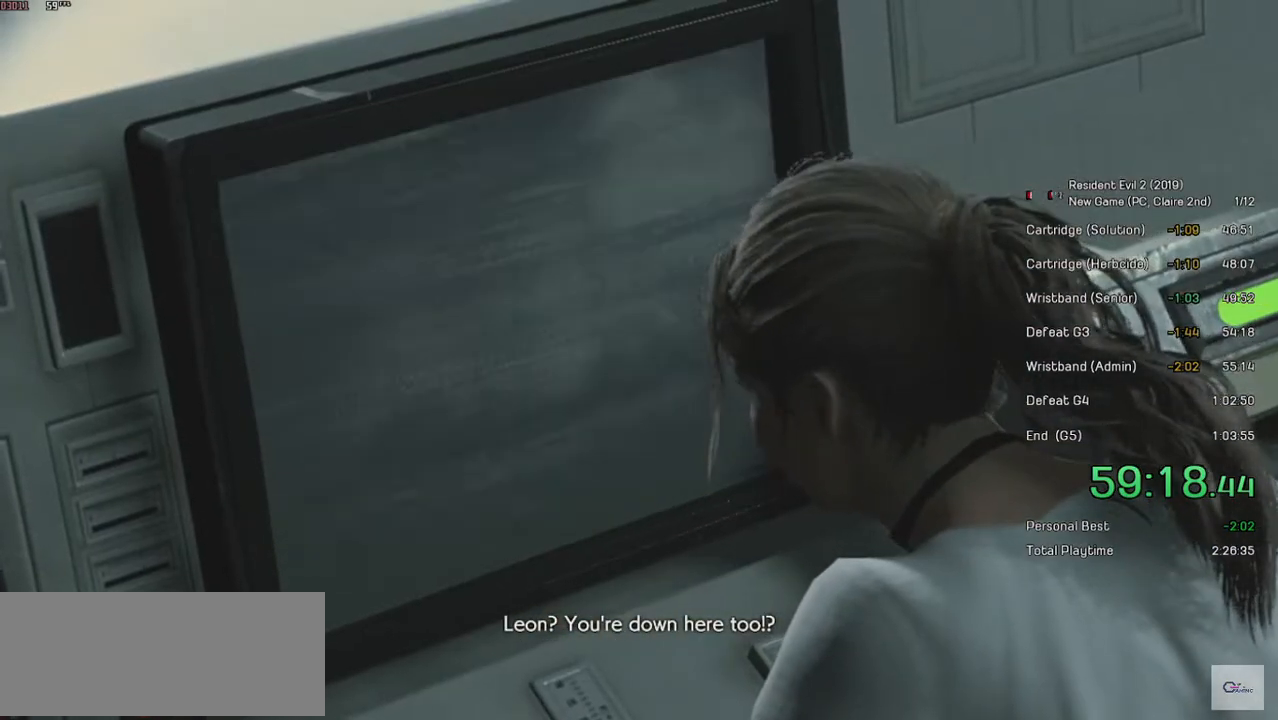
{"keys": [], "mouse": [], "events": []}
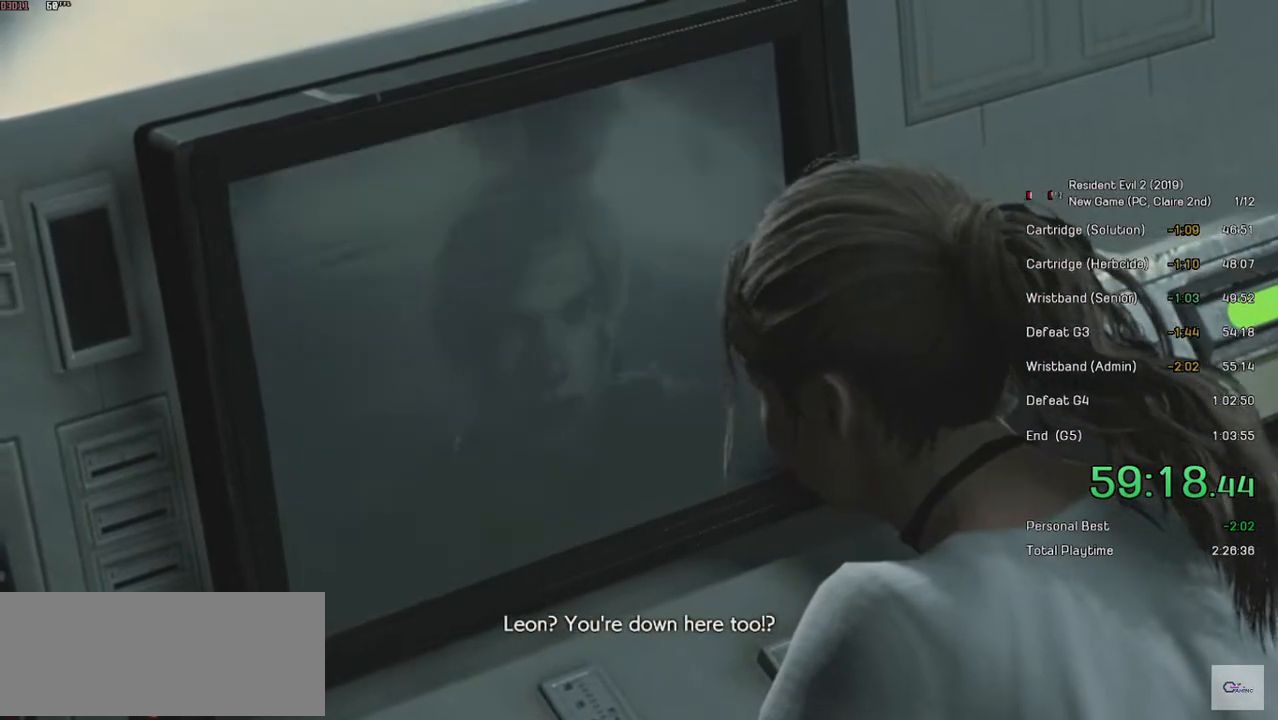
{"keys": [], "mouse": [], "events": []}
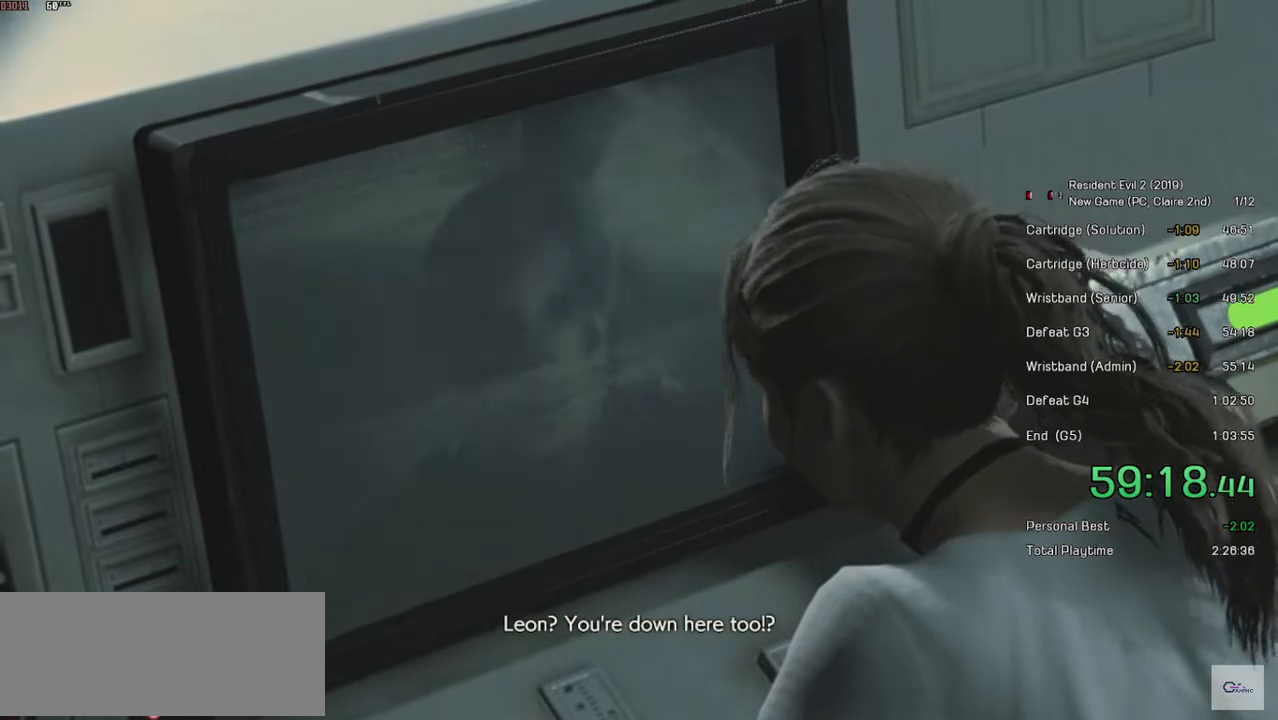
{"keys": [], "mouse": [], "events": []}
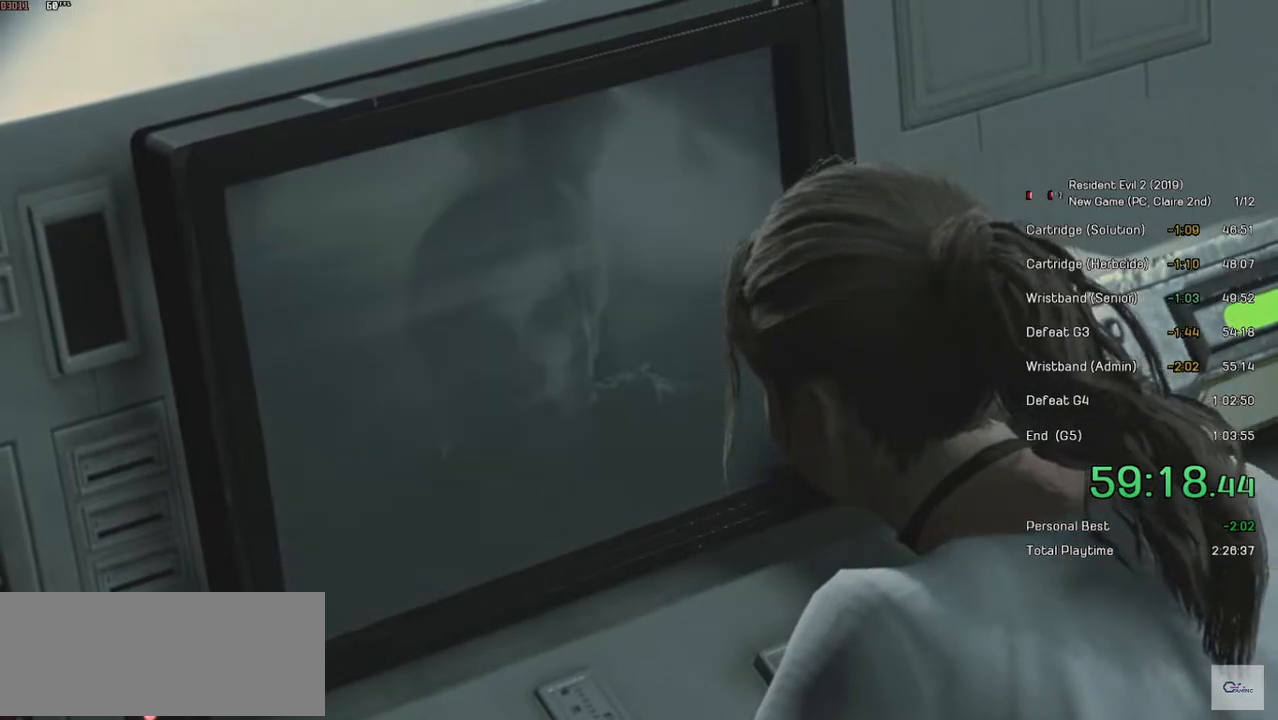
{"keys": [], "mouse": [], "events": []}
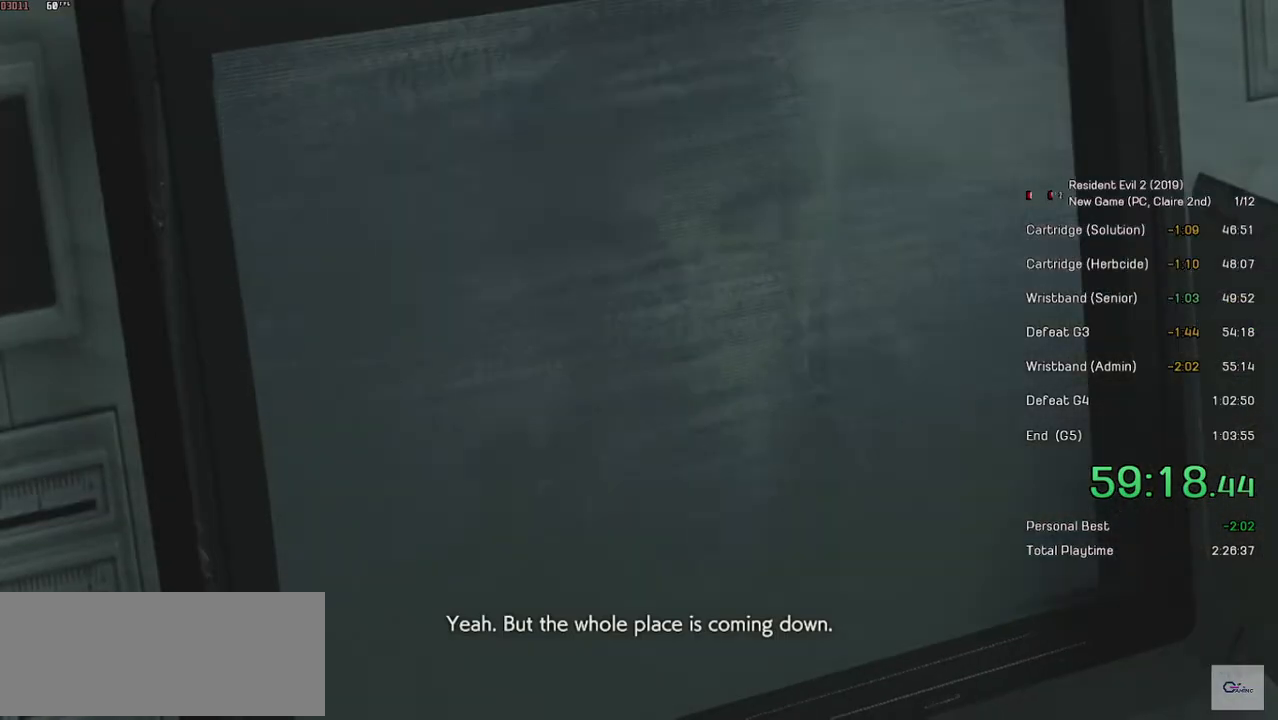
{"keys": [], "mouse": [], "events": []}
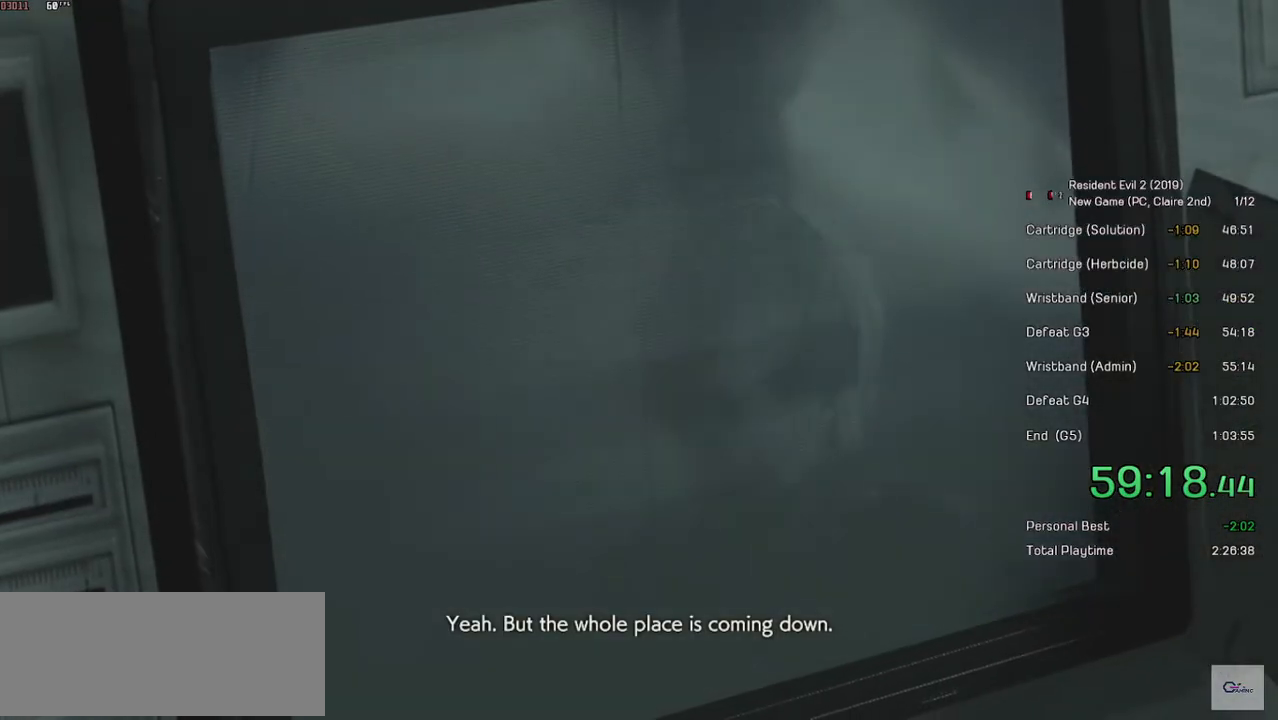
{"keys": ["space"], "mouse": [], "events": [[400, "space", "down"]]}
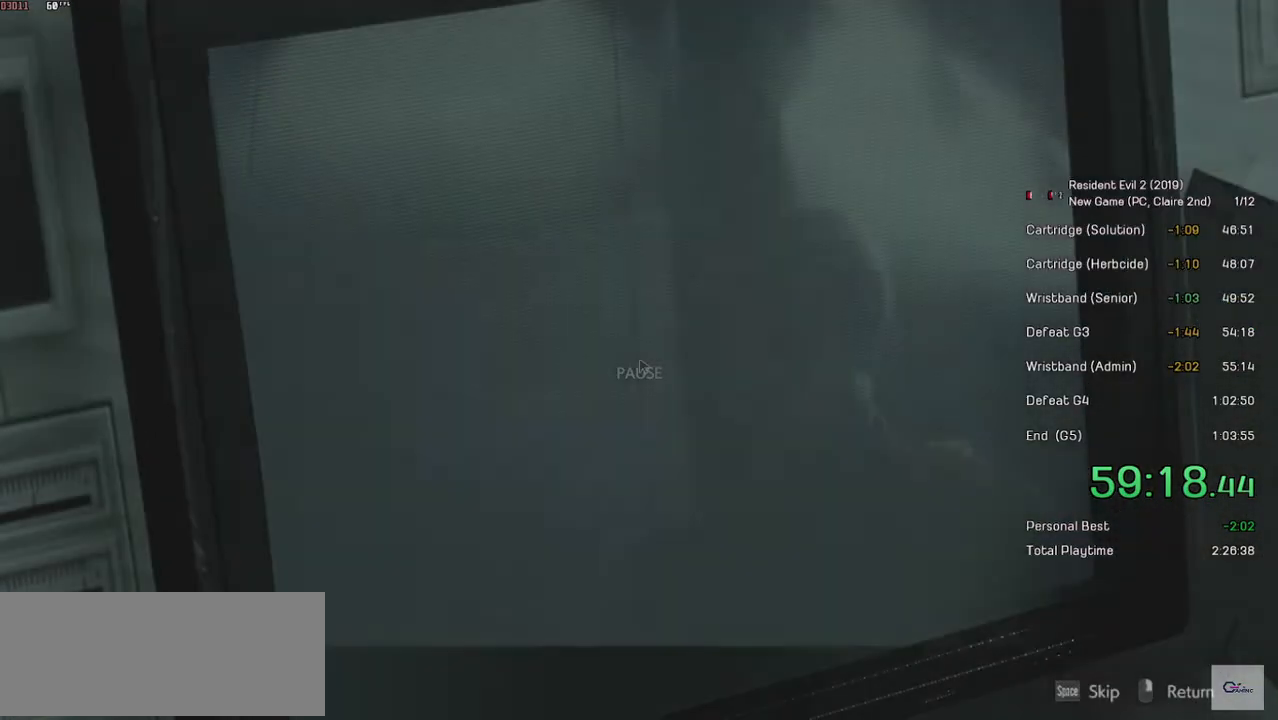
{"keys": [], "mouse": [], "events": [[50, "space", "up"]]}
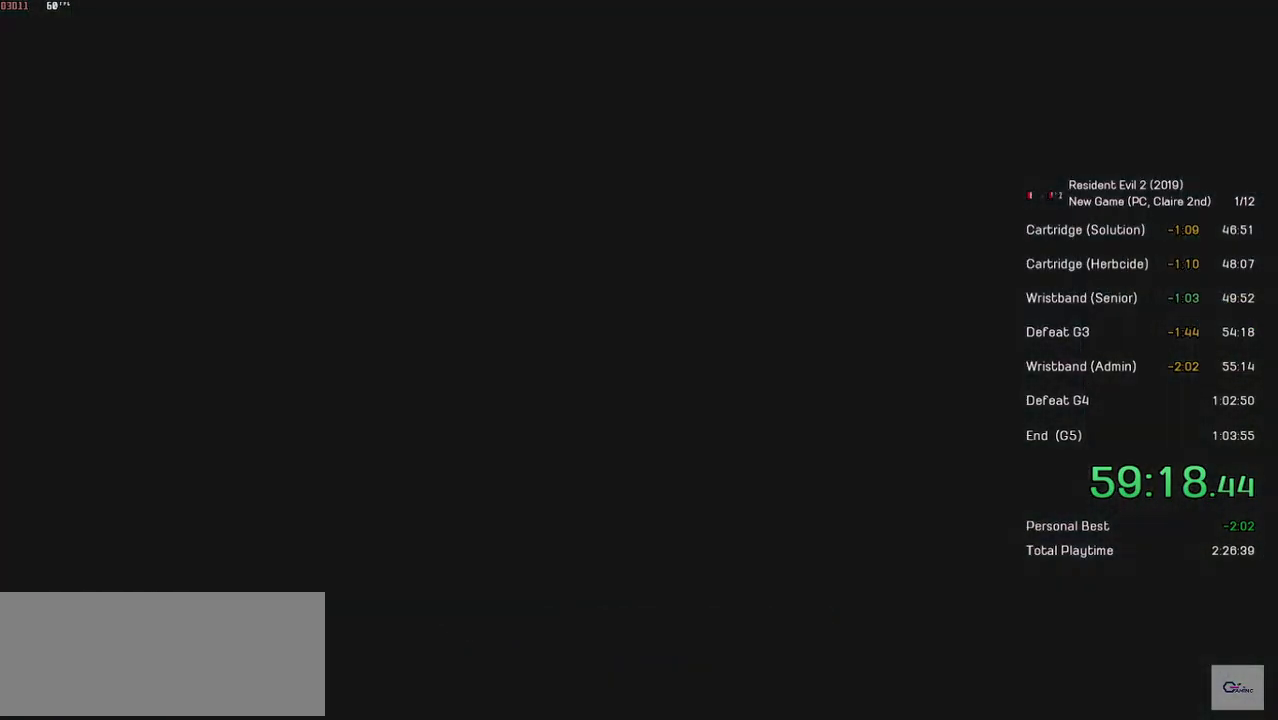
{"keys": ["d", "shift"], "mouse": [], "events": [[50, "shift", "down"], [100, "d", "down"]]}
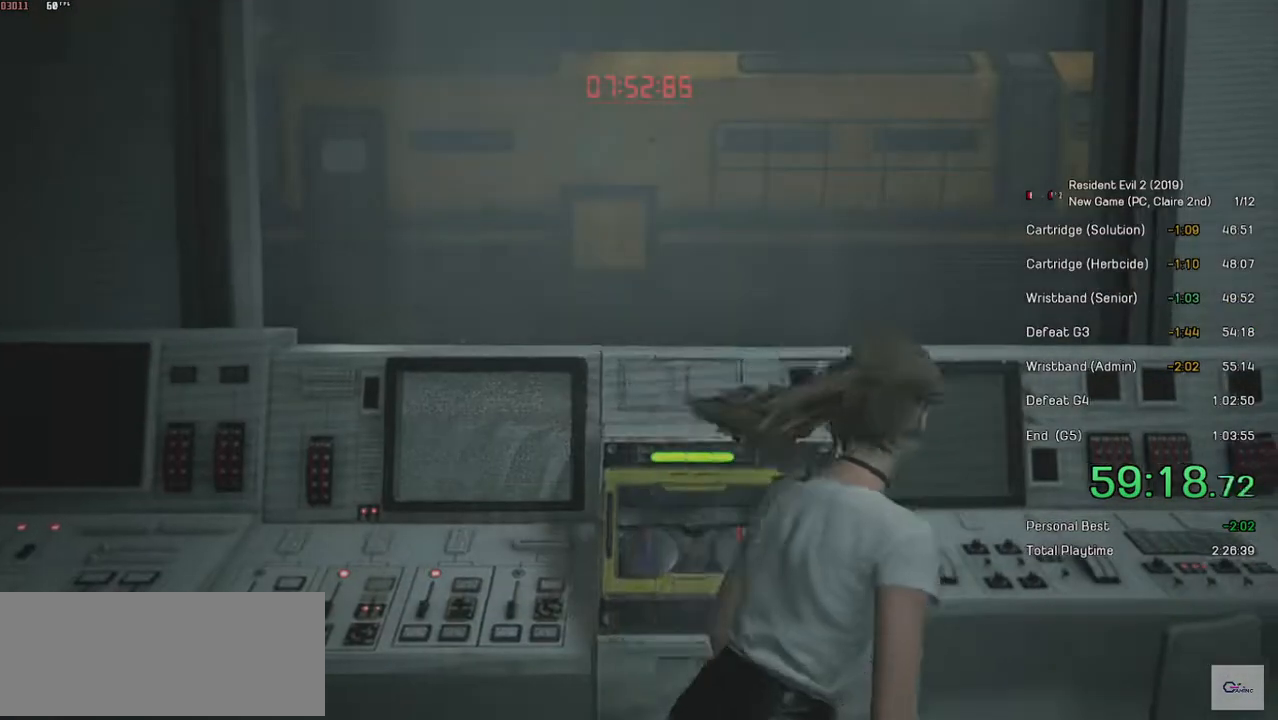
{"keys": ["d", "shift"], "mouse": [], "events": []}
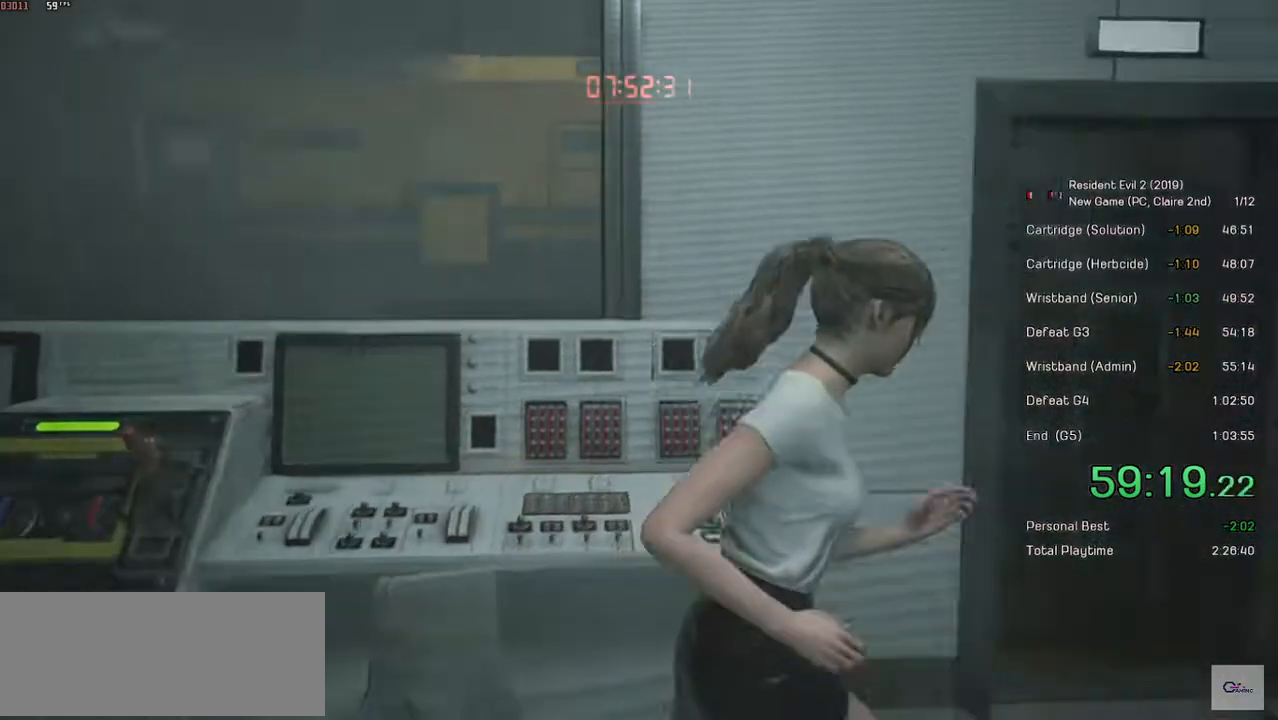
{"keys": ["d", "shift"], "mouse": ["left"], "events": [[334, "mouse_left", "down"], [450, "mouse_left", "up"], [500, "mouse_left", "down"]]}
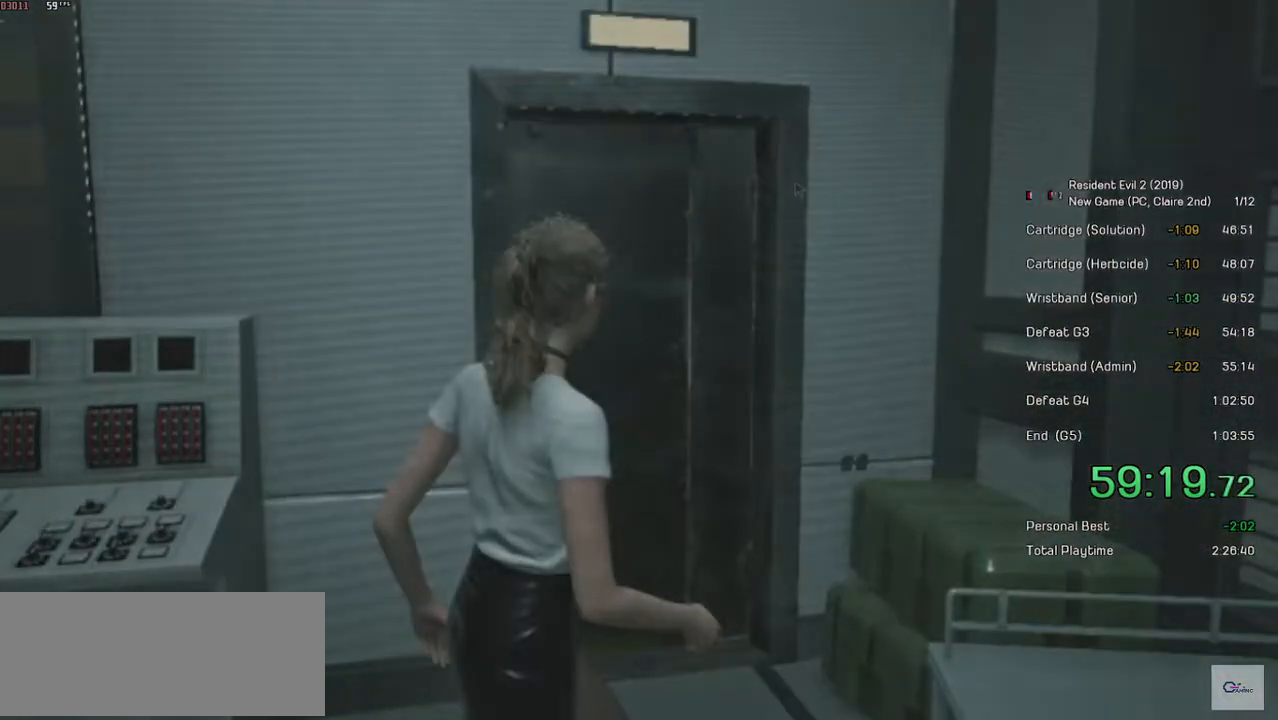
{"keys": [], "mouse": [], "events": [[84, "d", "up"], [84, "mouse_left", "up"], [84, "shift", "up"], [150, "mouse_left", "down"], [200, "mouse_left", "up"], [284, "mouse_left", "down"], [350, "mouse_left", "up"], [400, "mouse_left", "down"], [450, "mouse_left", "up"]]}
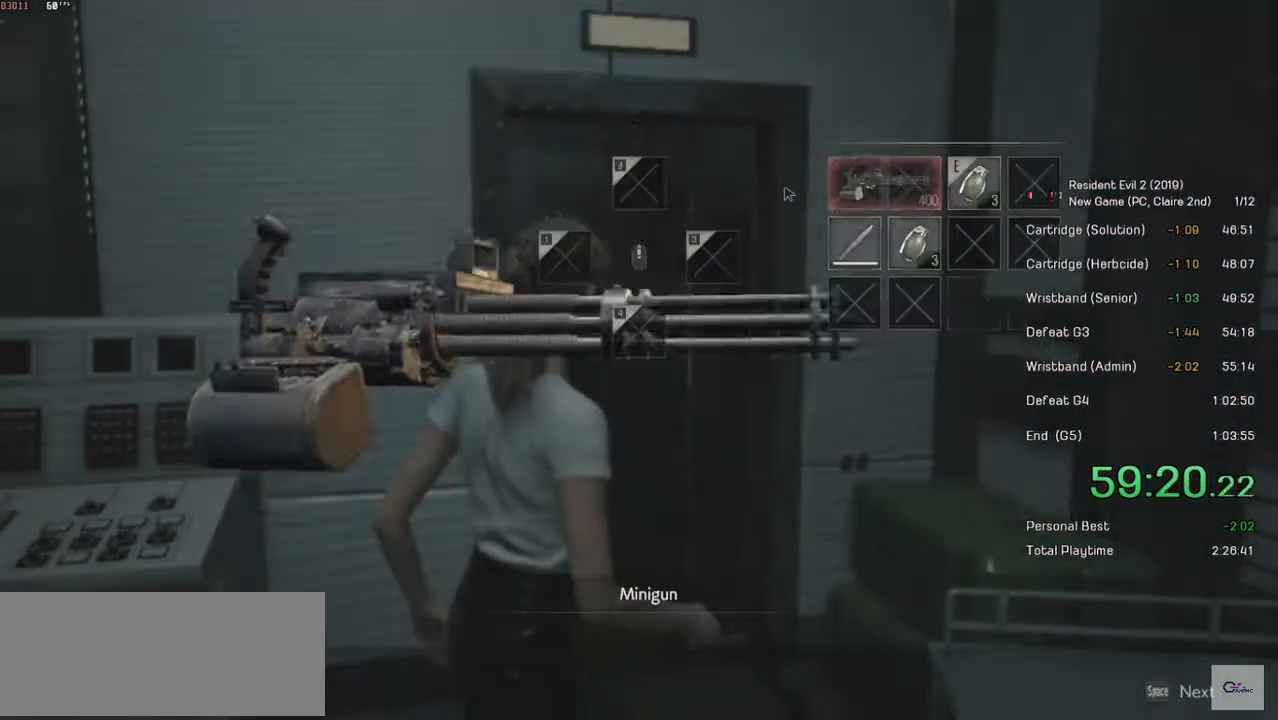
{"keys": ["shift", "w"], "mouse": [], "events": [[50, "mouse_left", "down"], [100, "mouse_left", "up"], [150, "mouse_left", "down"], [200, "mouse_left", "up"], [284, "mouse_left", "down"], [450, "mouse_left", "up"], [450, "w", "down"], [484, "shift", "down"]]}
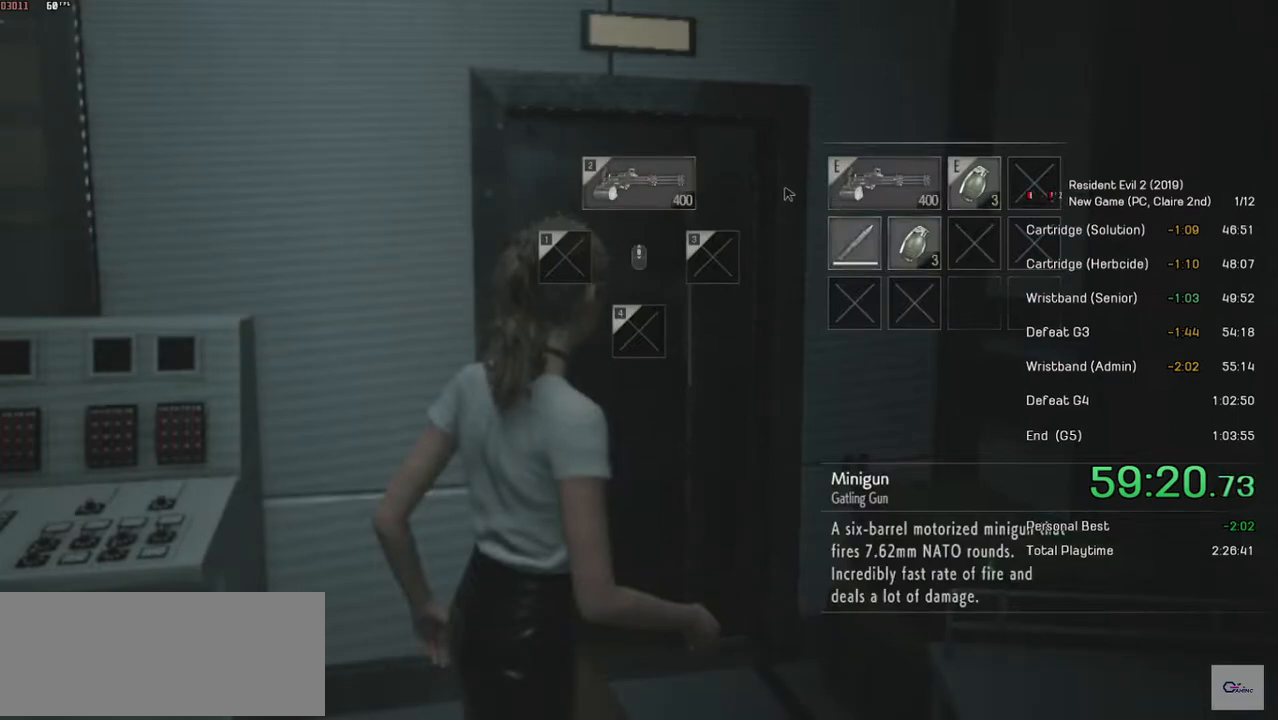
{"keys": ["shift", "w"], "mouse": [], "events": []}
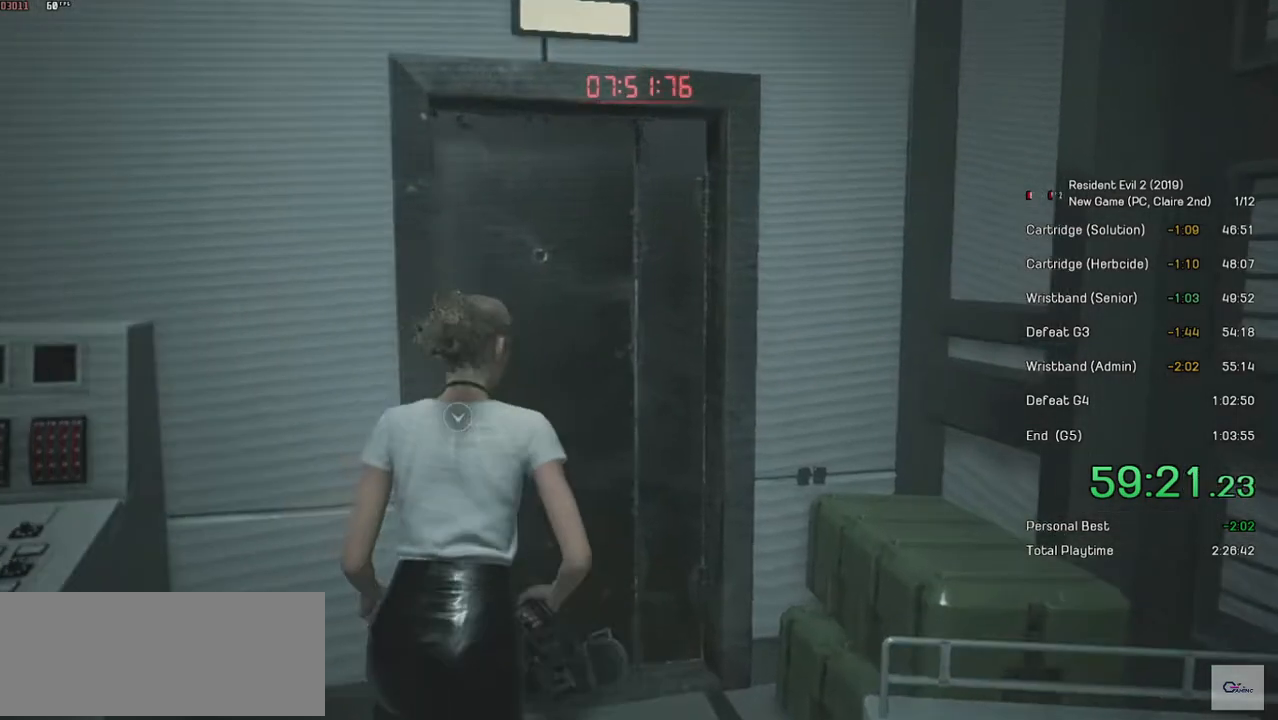
{"keys": ["shift", "w"], "mouse": [], "events": [[250, "mouse_left", "down"], [350, "mouse_left", "up"], [400, "mouse_left", "down"], [500, "mouse_left", "up"]]}
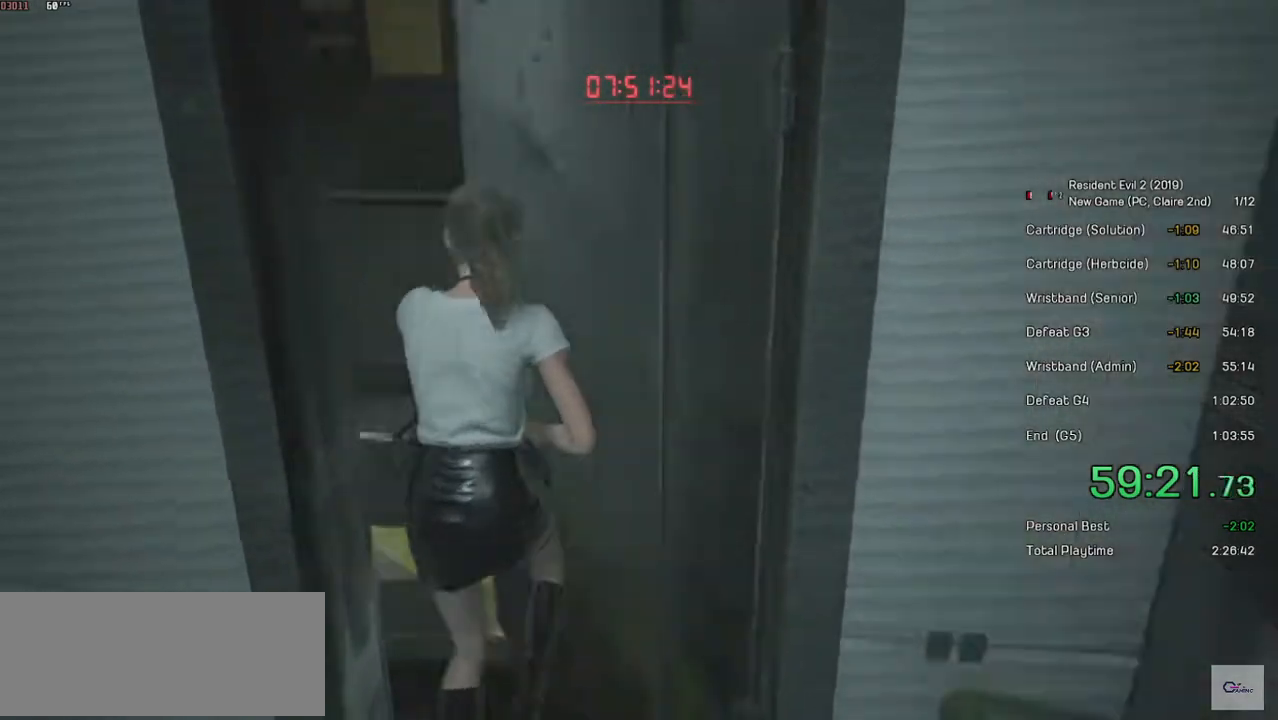
{"keys": ["shift", "w"], "mouse": [], "events": []}
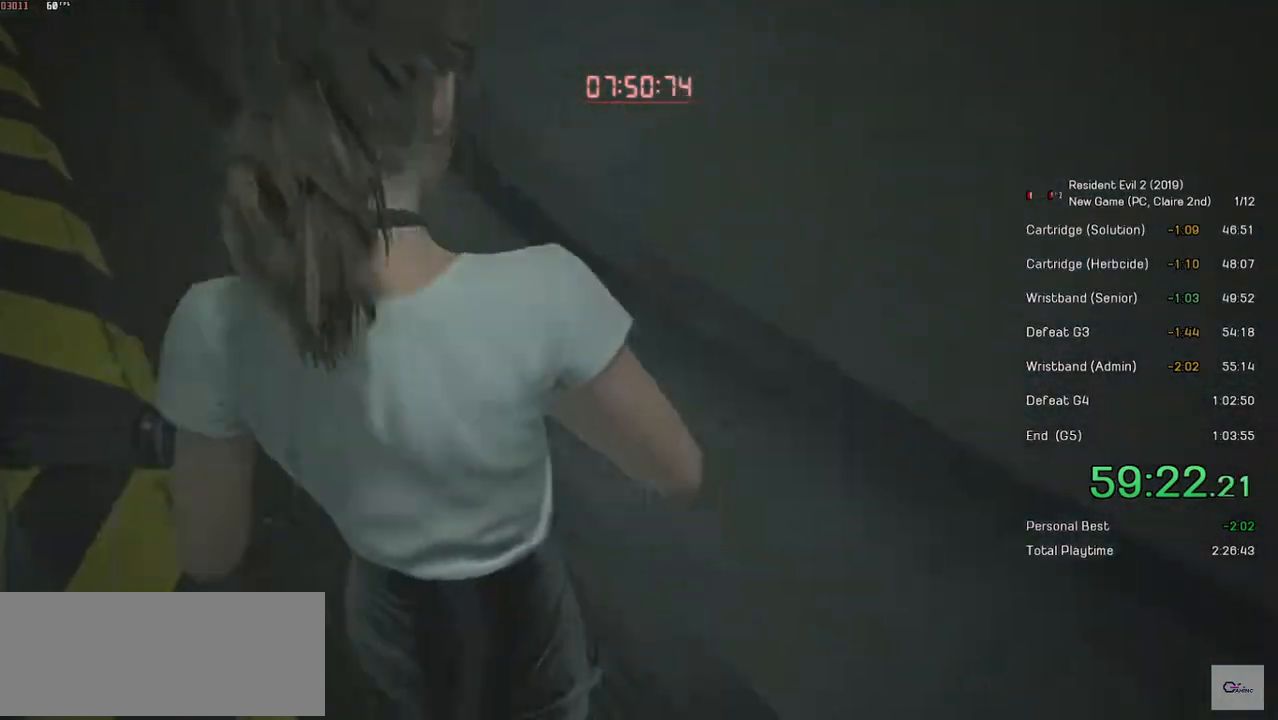
{"keys": ["shift", "w"], "mouse": [], "events": []}
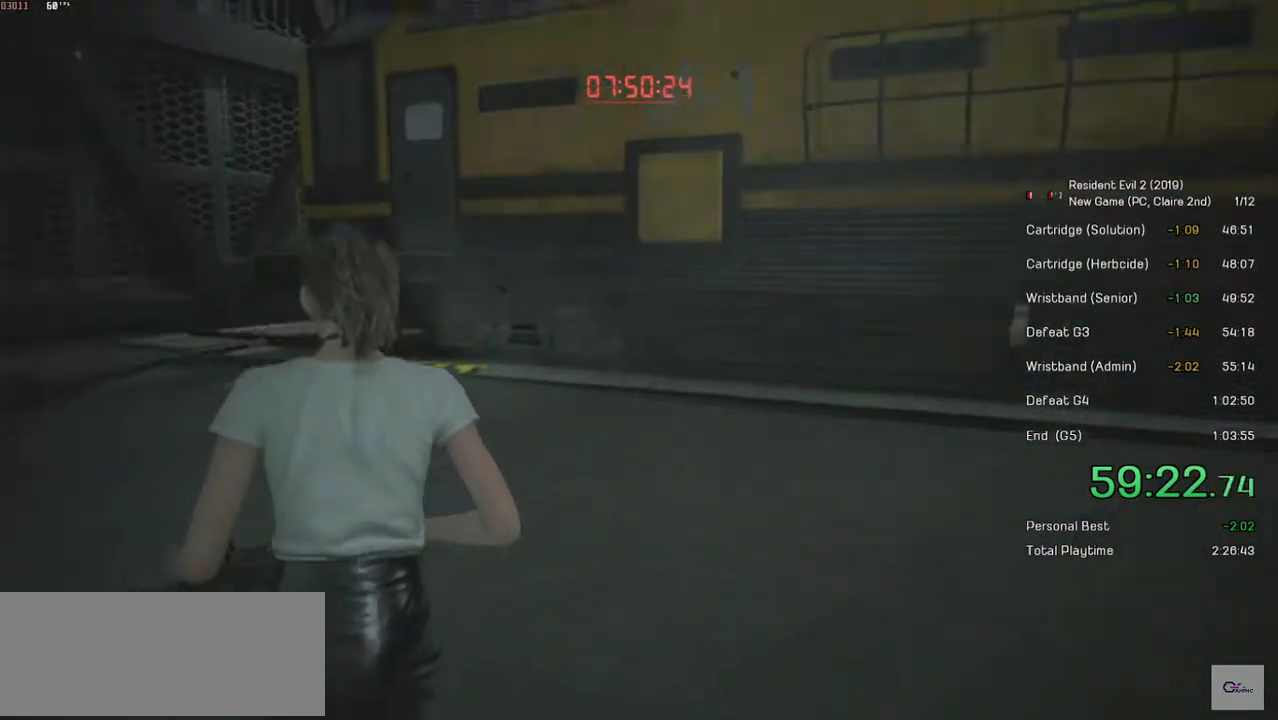
{"keys": ["shift", "w"], "mouse": [], "events": []}
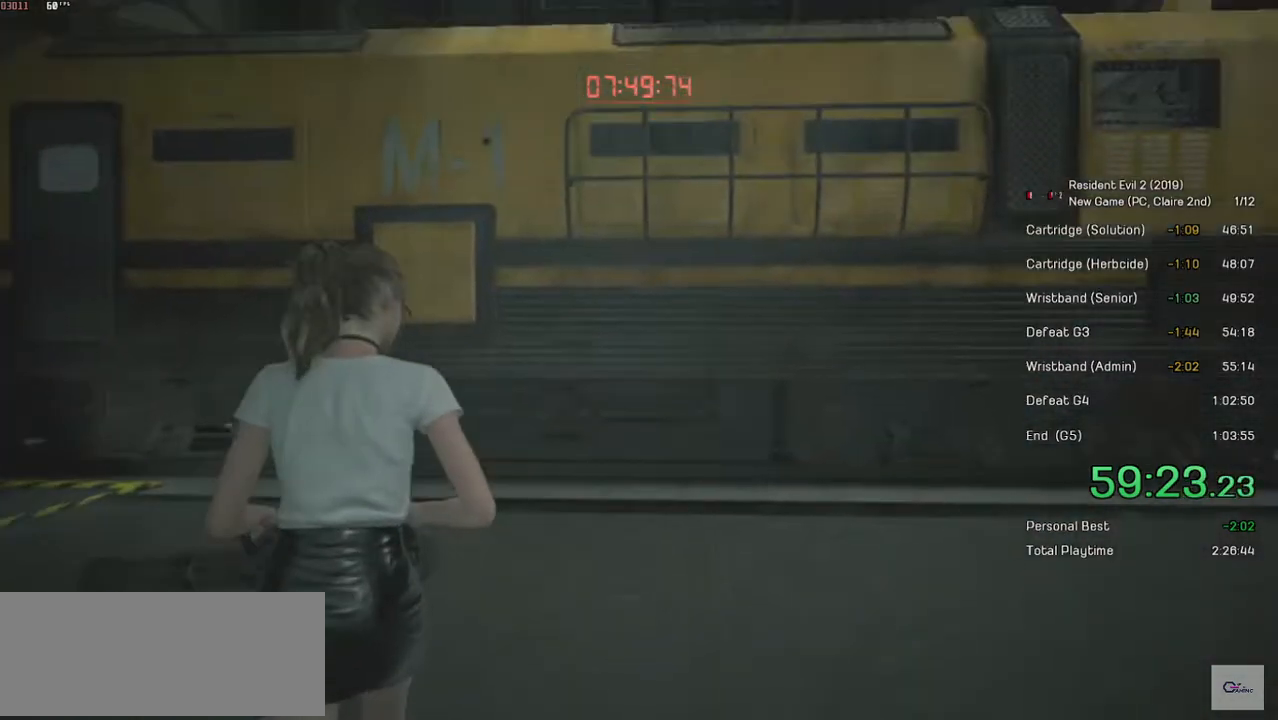
{"keys": ["shift", "w"], "mouse": [], "events": []}
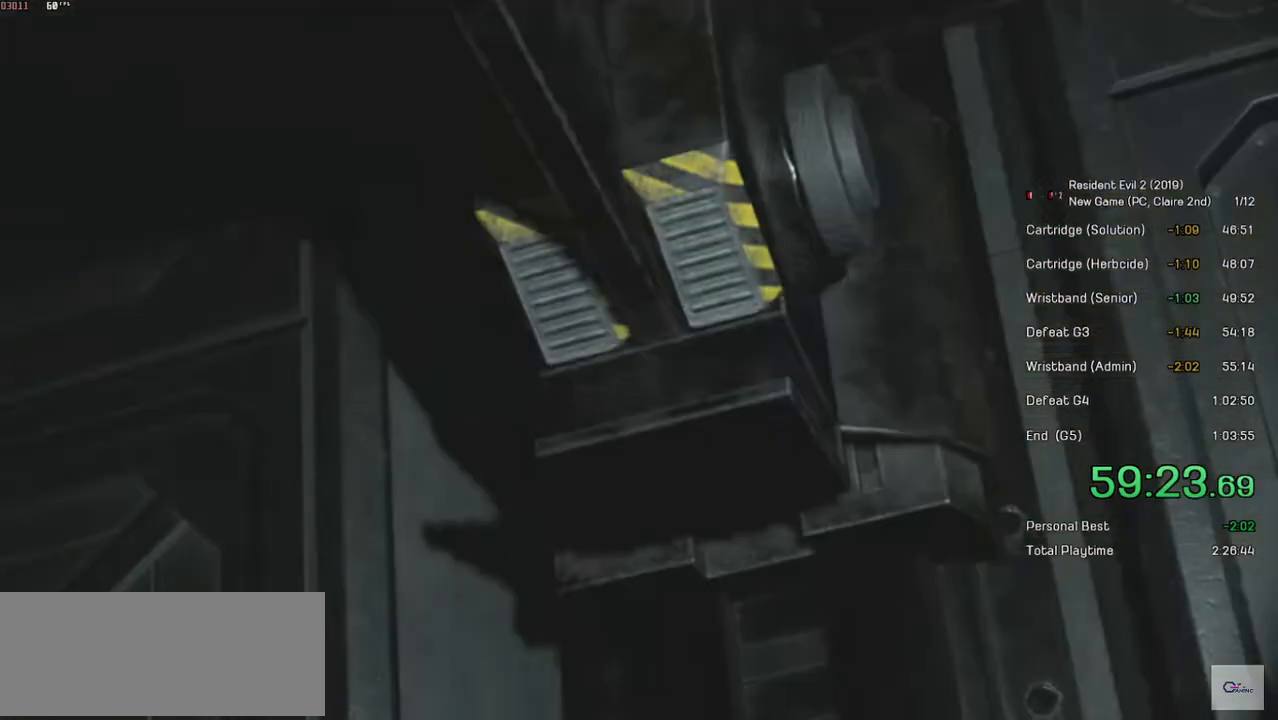
{"keys": [], "mouse": [], "events": [[450, "shift", "up"], [450, "w", "up"]]}